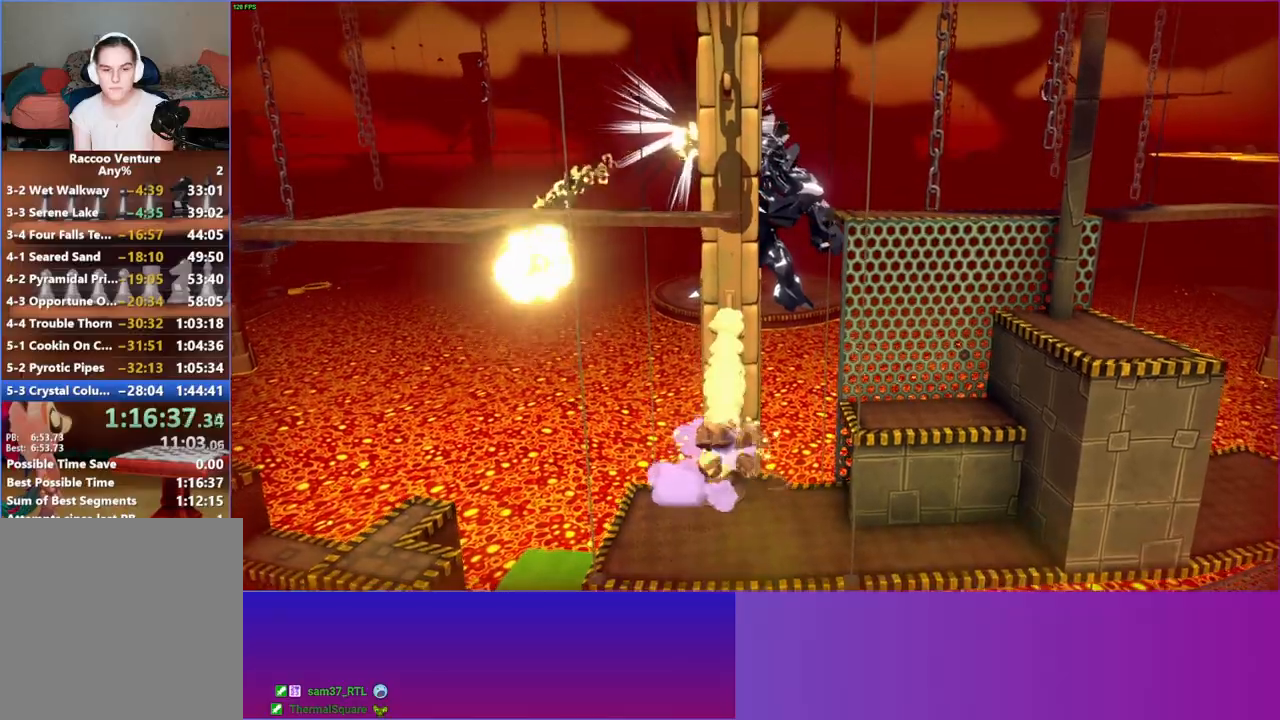
Gameplay with a controller (Xbox layout); each line is a JSON object with the inputs held at the frame after it (dt_ms = milliseconds from this image to that frame). "button_events" lists button changes between this image and that frame as [ms after this image, input, new state], when the widget could be followed in between (sticks are given only as held states). Not read: L3 R3.
{"dt_ms": 500, "buttons": [], "left_stick": "down-right", "right_stick": "center", "button_events": []}
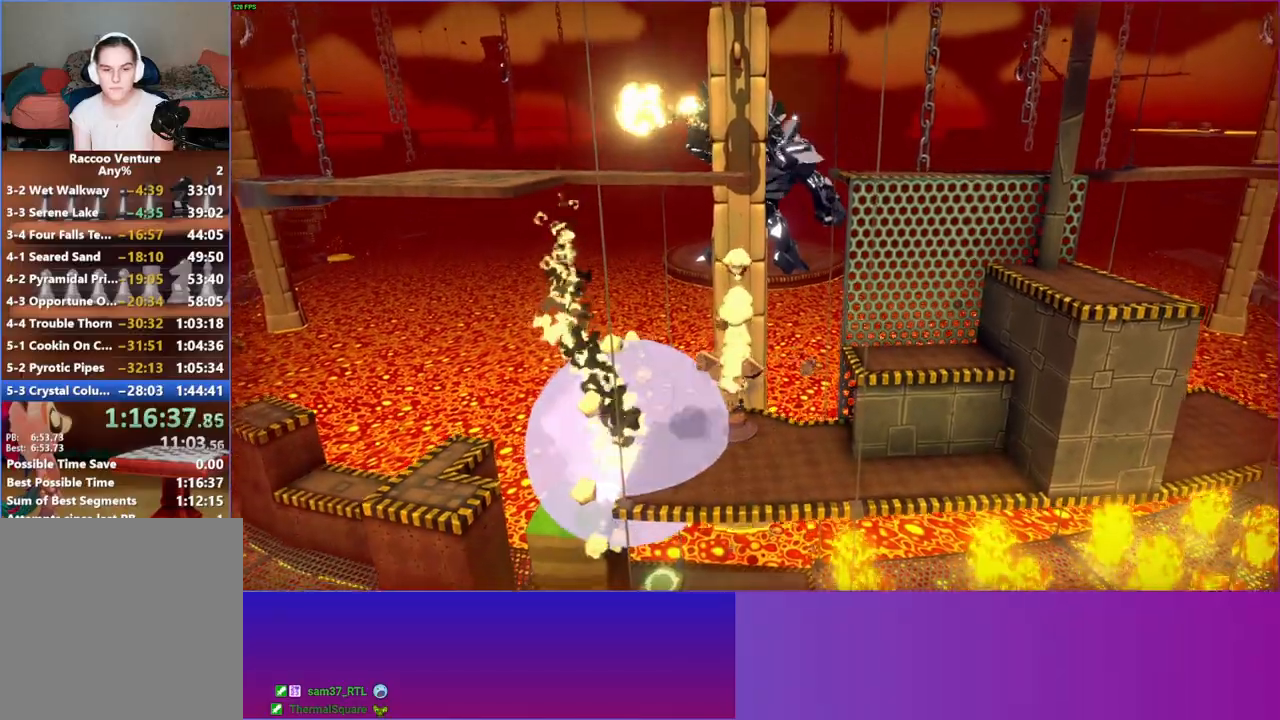
{"dt_ms": 500, "buttons": ["A"], "left_stick": "right", "right_stick": "center", "button_events": [[500, "A", "down"]]}
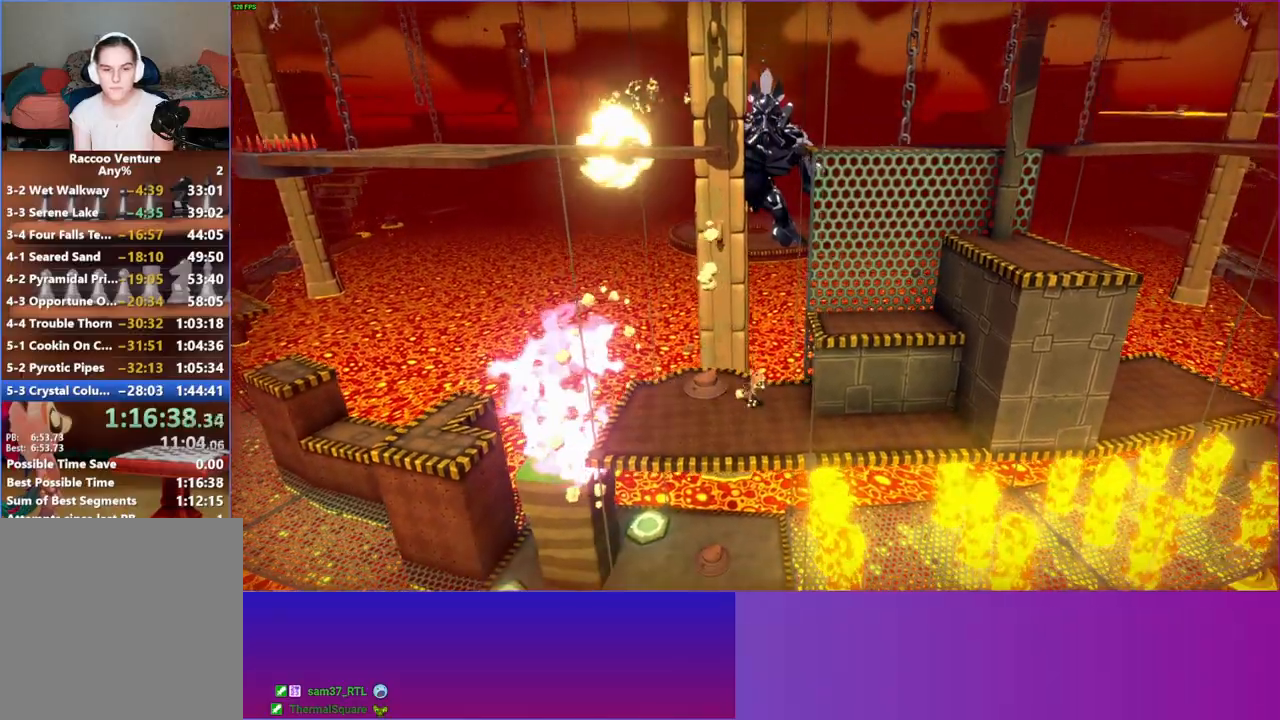
{"dt_ms": 500, "buttons": ["A"], "left_stick": "right", "right_stick": "center", "button_events": []}
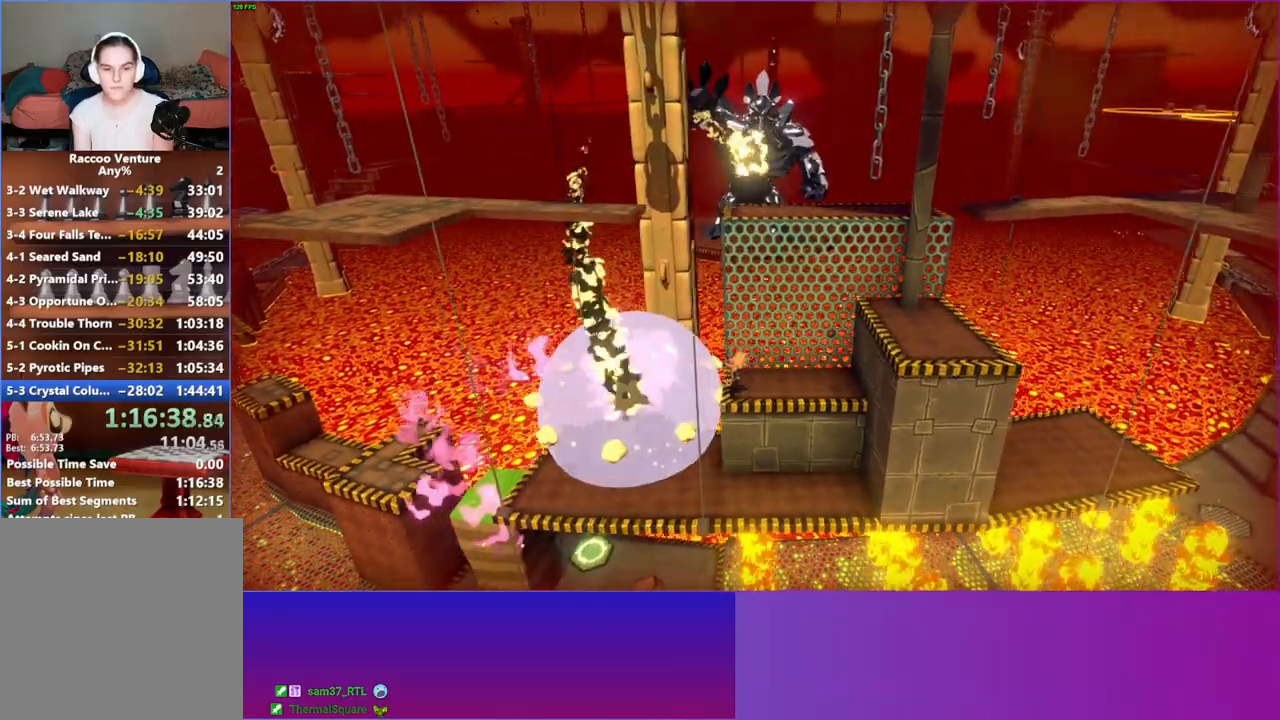
{"dt_ms": 500, "buttons": ["A"], "left_stick": "right", "right_stick": "center", "button_events": [[33, "A", "up"], [383, "A", "down"]]}
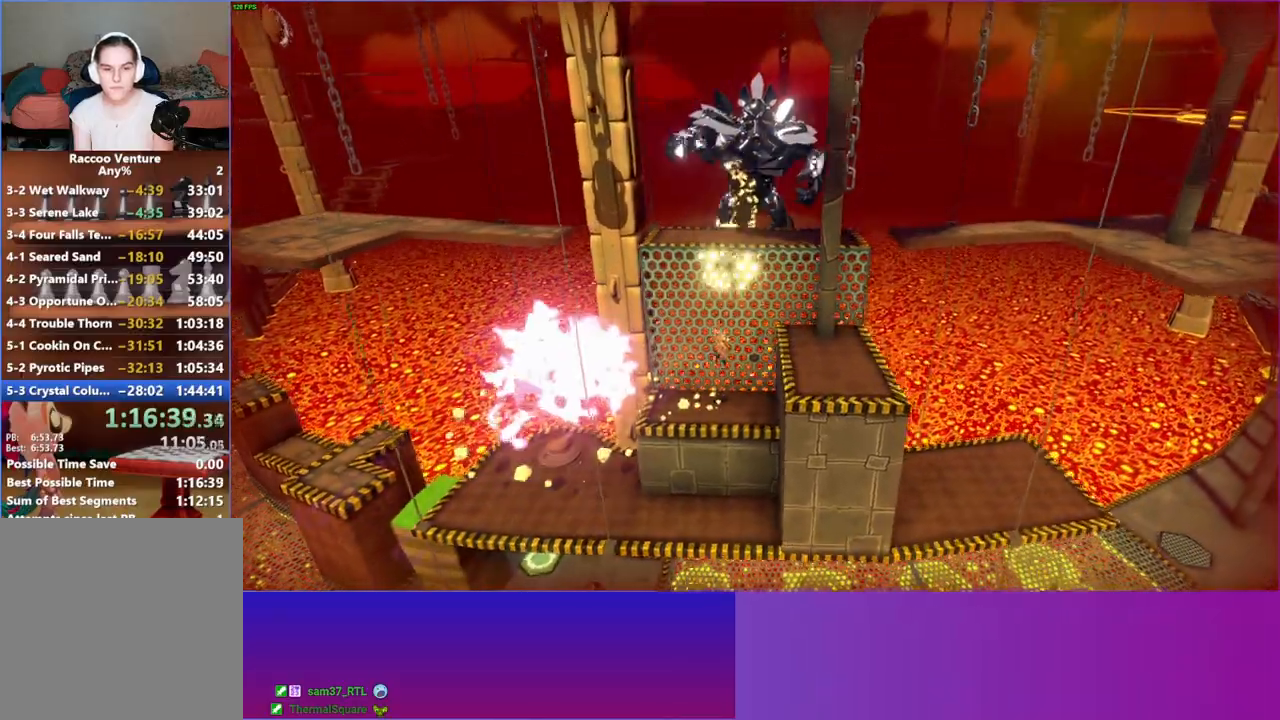
{"dt_ms": 500, "buttons": ["A"], "left_stick": "up-left", "right_stick": "center", "button_events": [[283, "A", "up"], [500, "A", "down"]]}
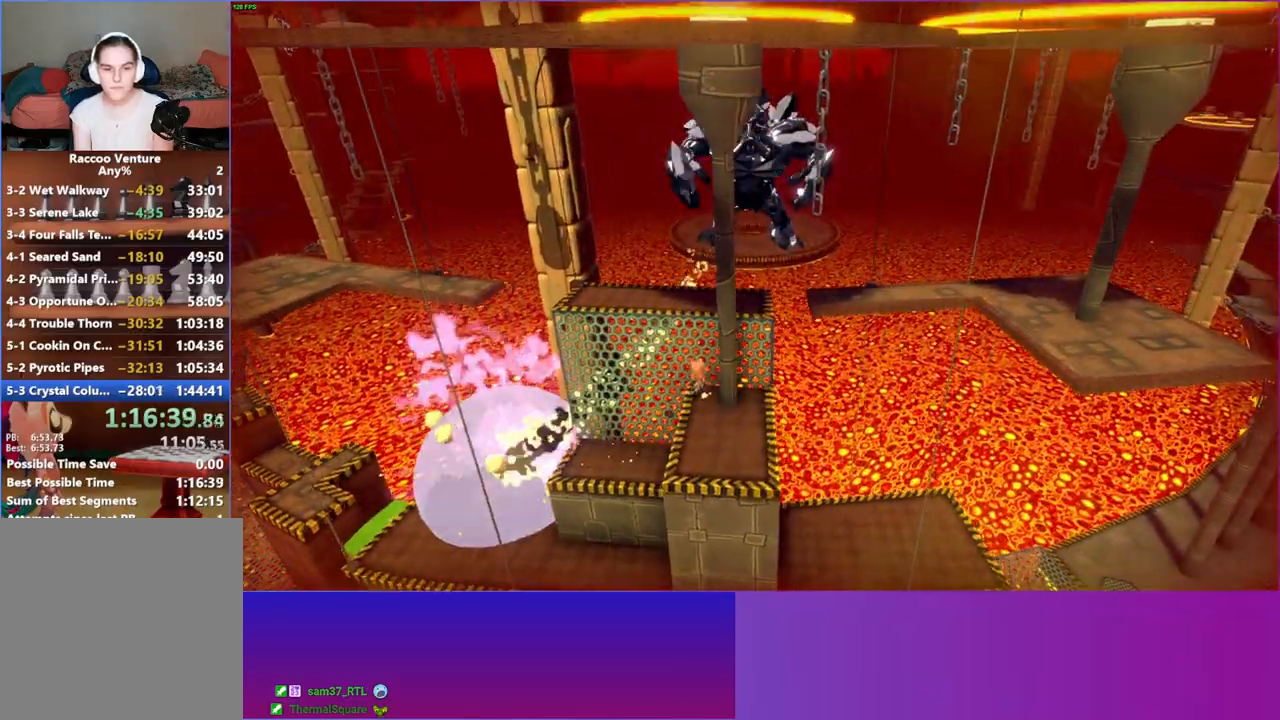
{"dt_ms": 500, "buttons": [], "left_stick": "up-left", "right_stick": "center", "button_events": [[417, "A", "up"]]}
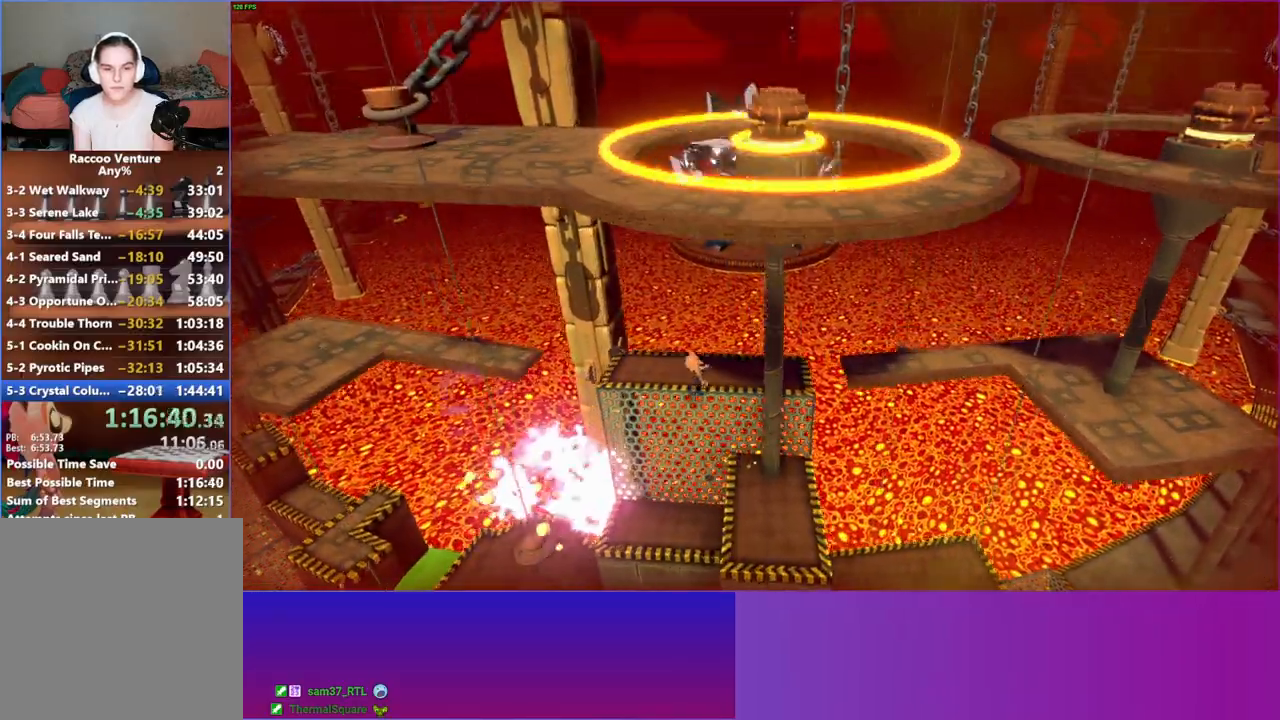
{"dt_ms": 500, "buttons": [], "left_stick": "left", "right_stick": "center", "button_events": []}
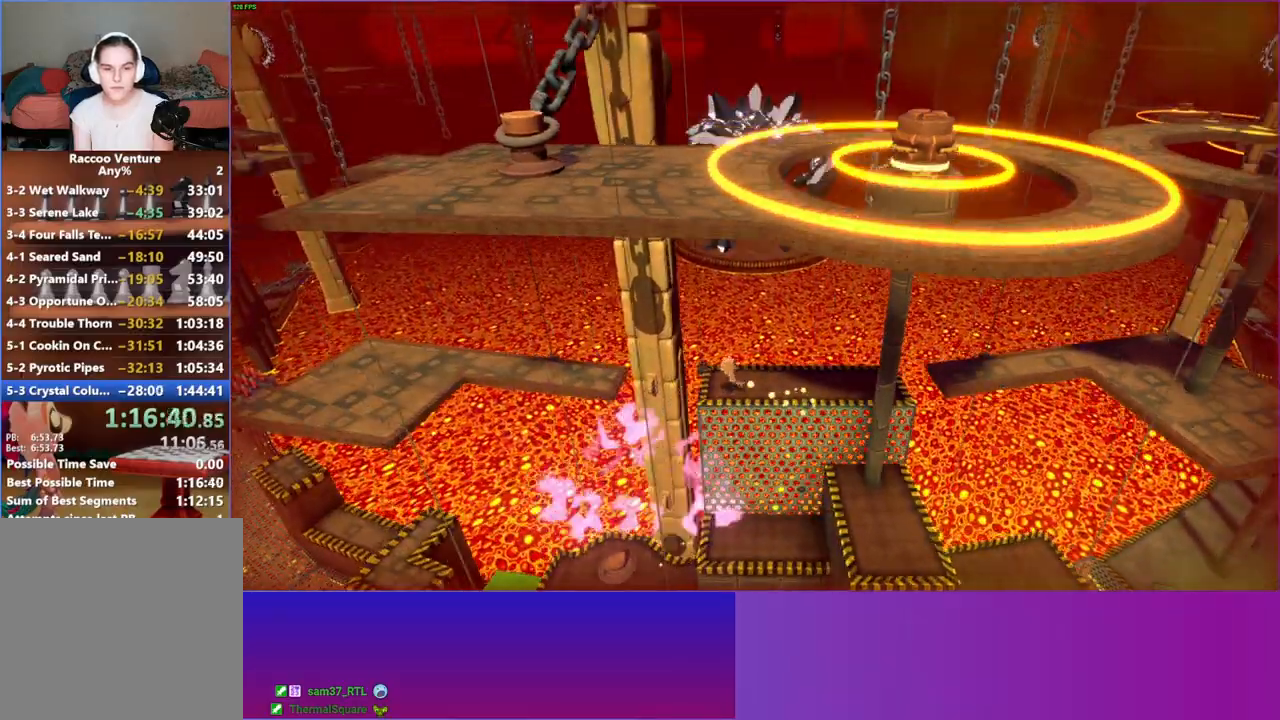
{"dt_ms": 500, "buttons": [], "left_stick": "left", "right_stick": "center", "button_events": [[117, "A", "down"], [233, "A", "up"]]}
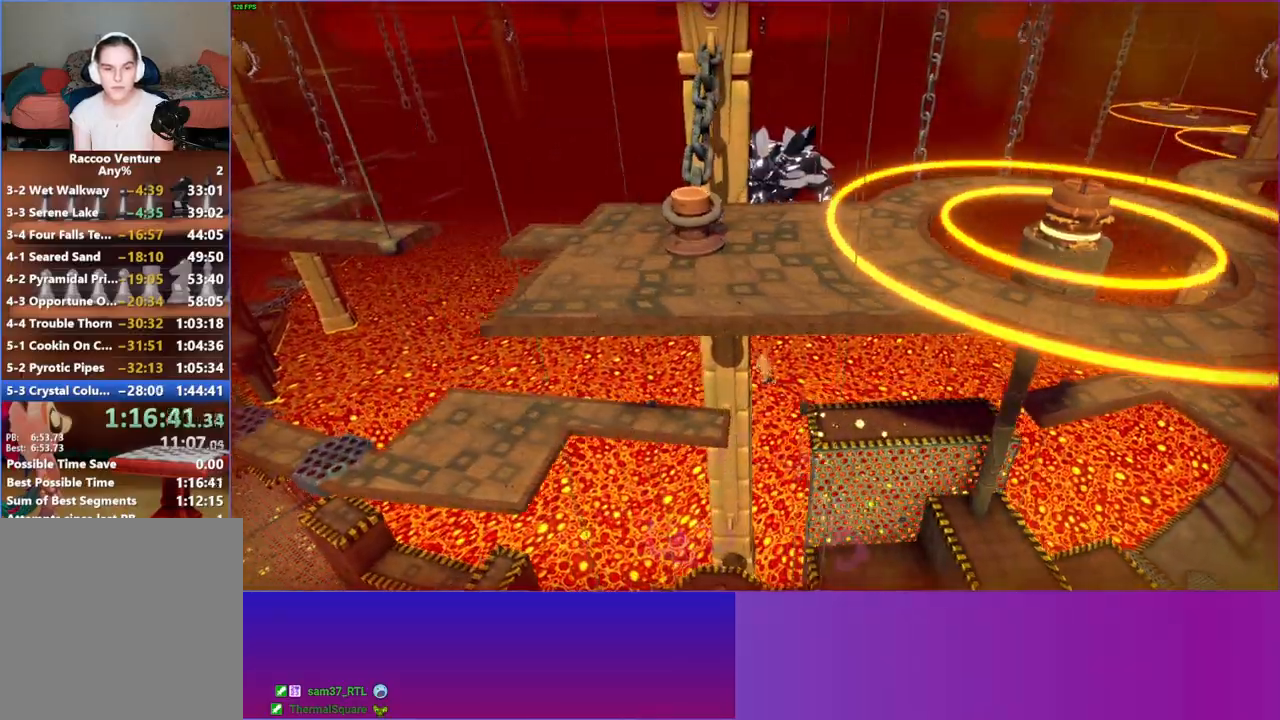
{"dt_ms": 500, "buttons": [], "left_stick": "left", "right_stick": "center", "button_events": []}
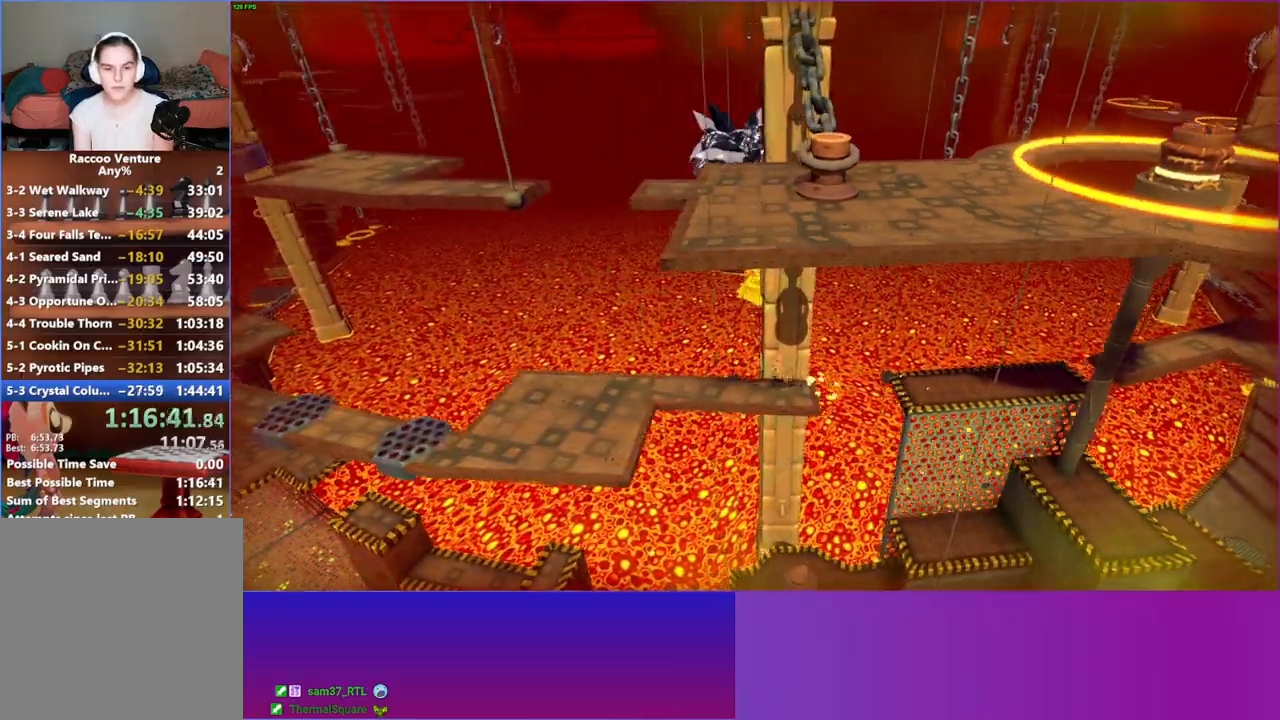
{"dt_ms": 500, "buttons": ["Y"], "left_stick": "left", "right_stick": "center", "button_events": [[433, "Y", "down"]]}
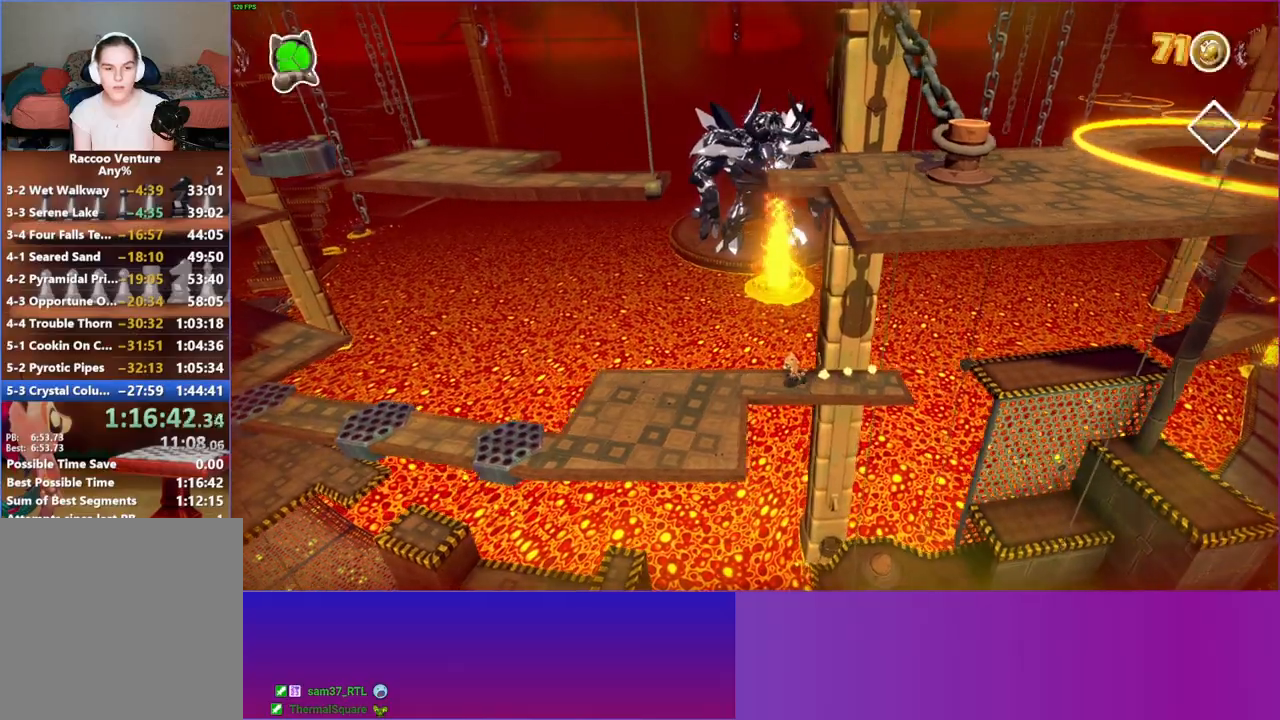
{"dt_ms": 500, "buttons": [], "left_stick": "down-left", "right_stick": "center", "button_events": [[50, "Y", "up"]]}
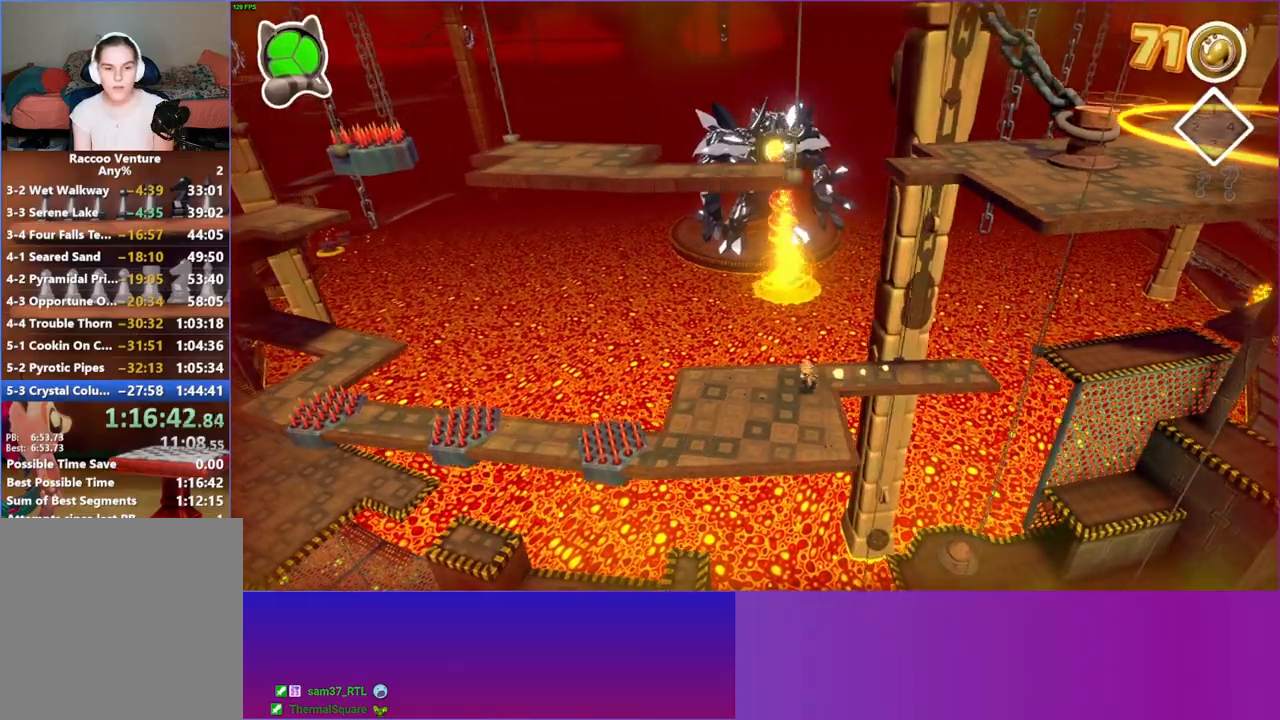
{"dt_ms": 500, "buttons": [], "left_stick": "down-left", "right_stick": "center", "button_events": []}
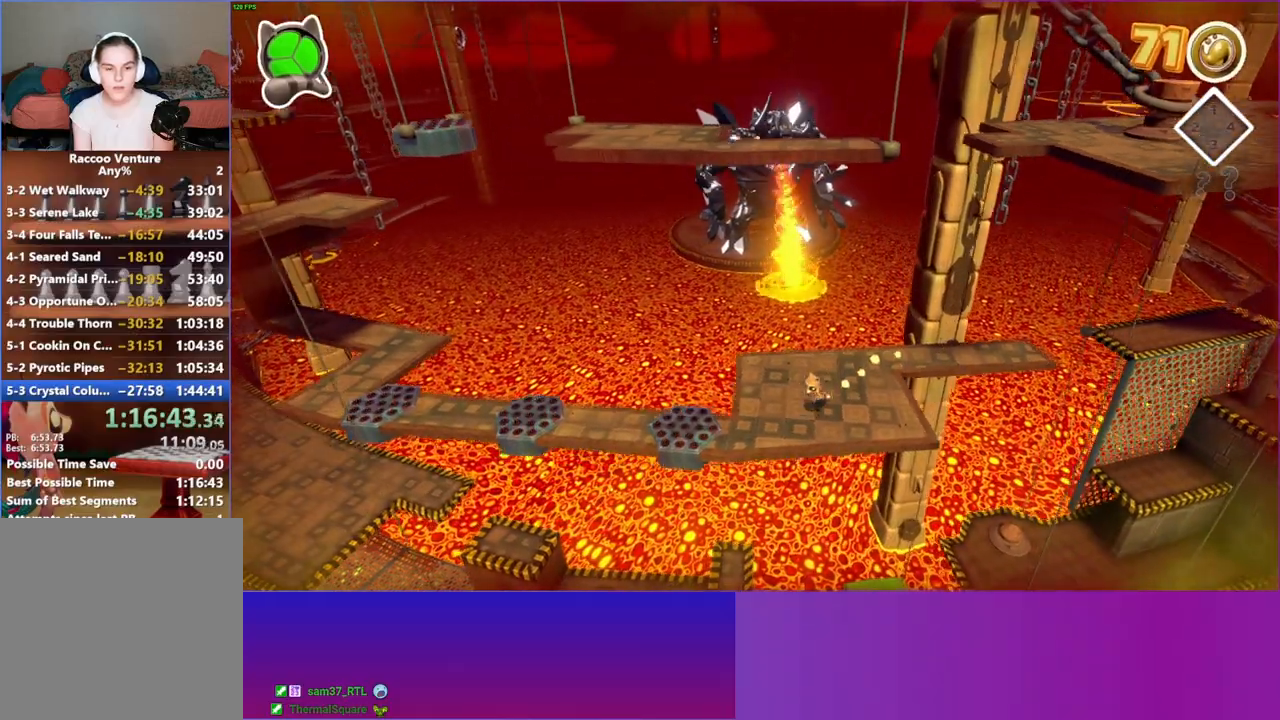
{"dt_ms": 500, "buttons": ["A"], "left_stick": "left", "right_stick": "center", "button_events": [[350, "A", "down"]]}
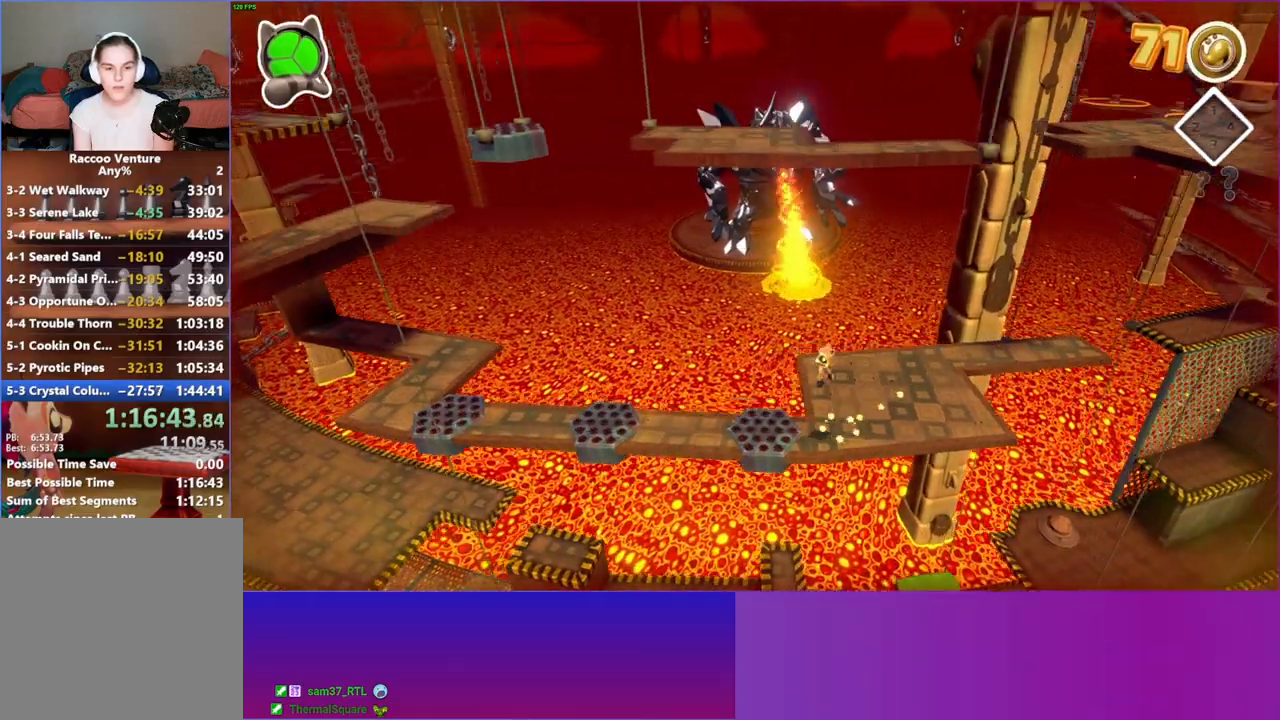
{"dt_ms": 500, "buttons": [], "left_stick": "left", "right_stick": "center", "button_events": [[17, "A", "up"]]}
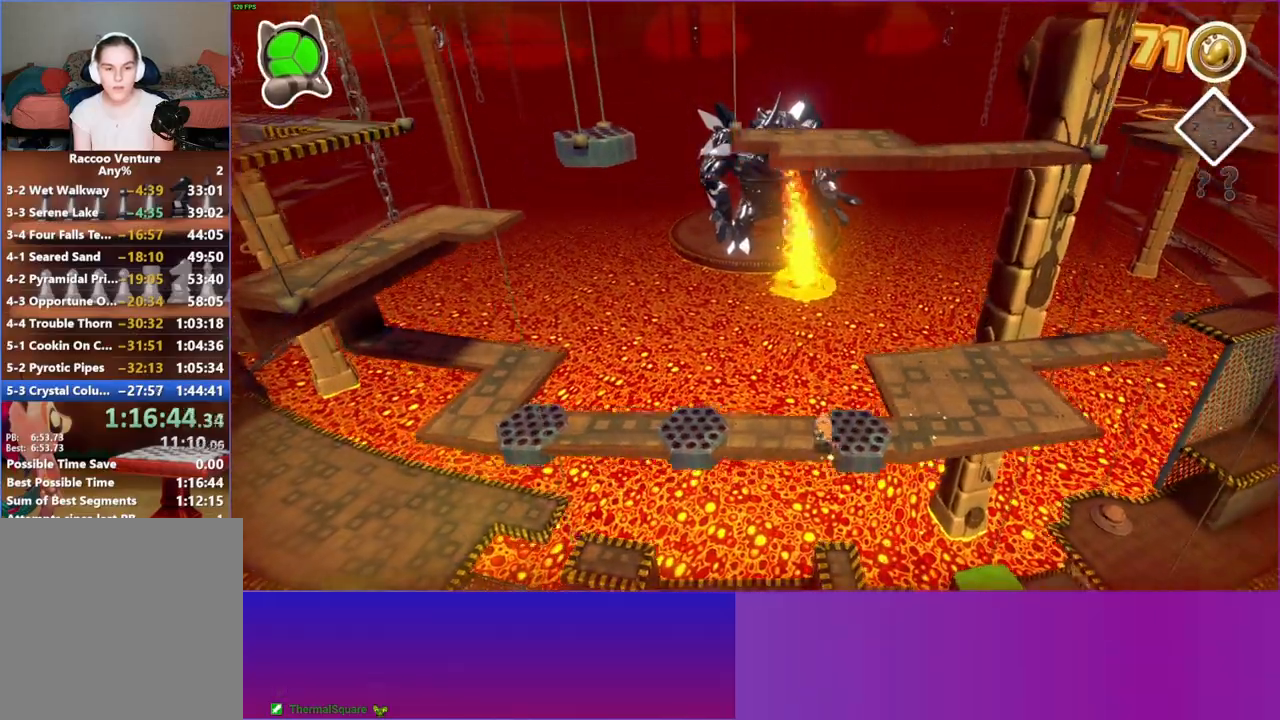
{"dt_ms": 500, "buttons": [], "left_stick": "left", "right_stick": "center", "button_events": [[350, "A", "down"], [500, "A", "up"]]}
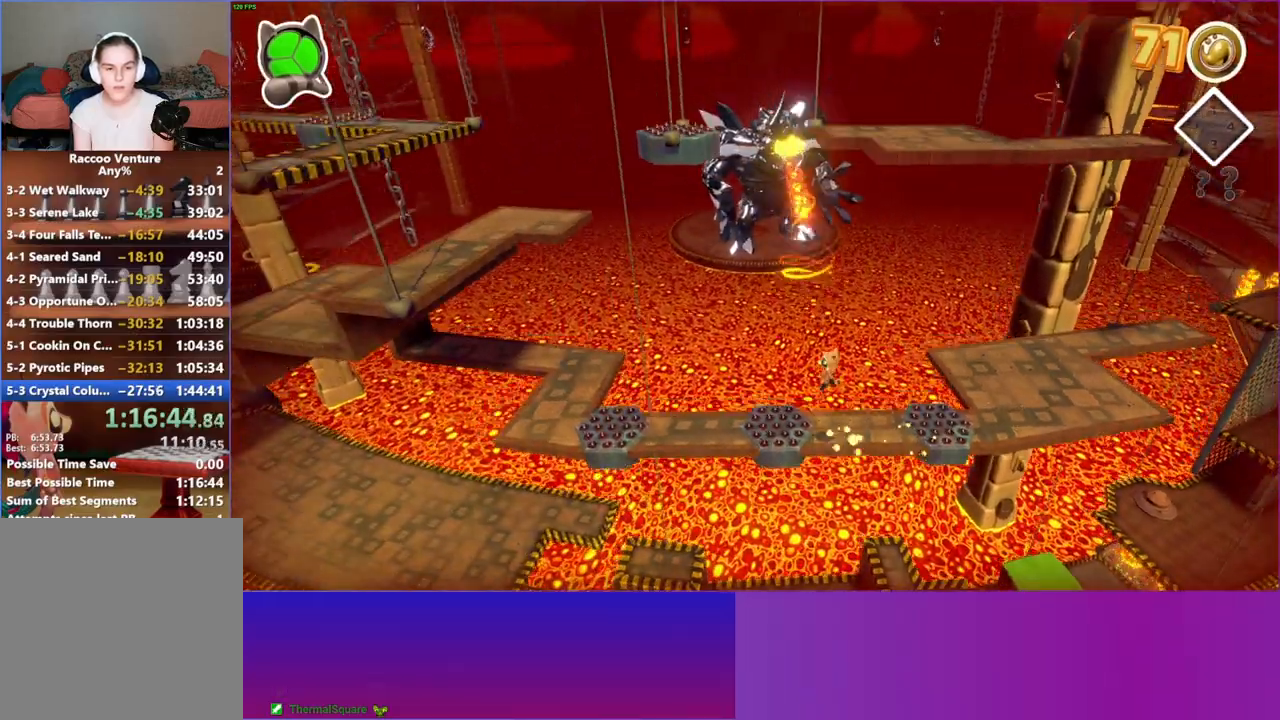
{"dt_ms": 500, "buttons": [], "left_stick": "left", "right_stick": "center", "button_events": []}
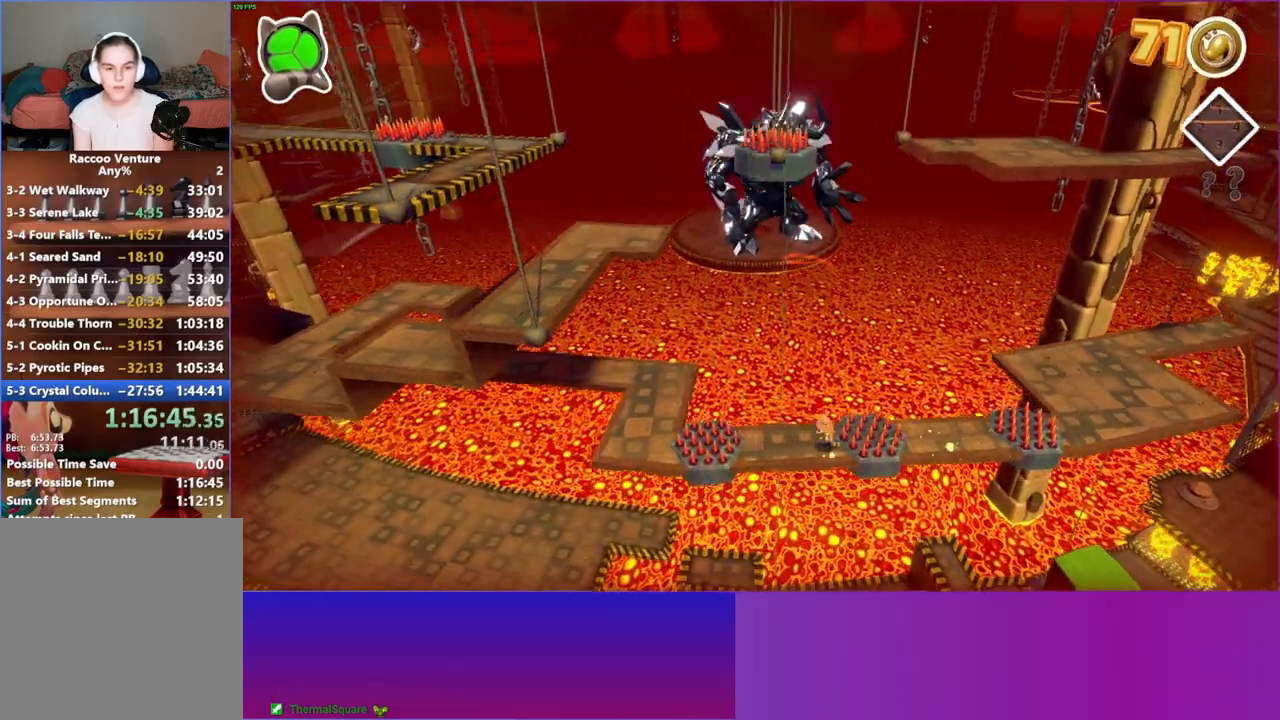
{"dt_ms": 500, "buttons": [], "left_stick": "left", "right_stick": "center", "button_events": [[83, "A", "down"], [483, "A", "up"]]}
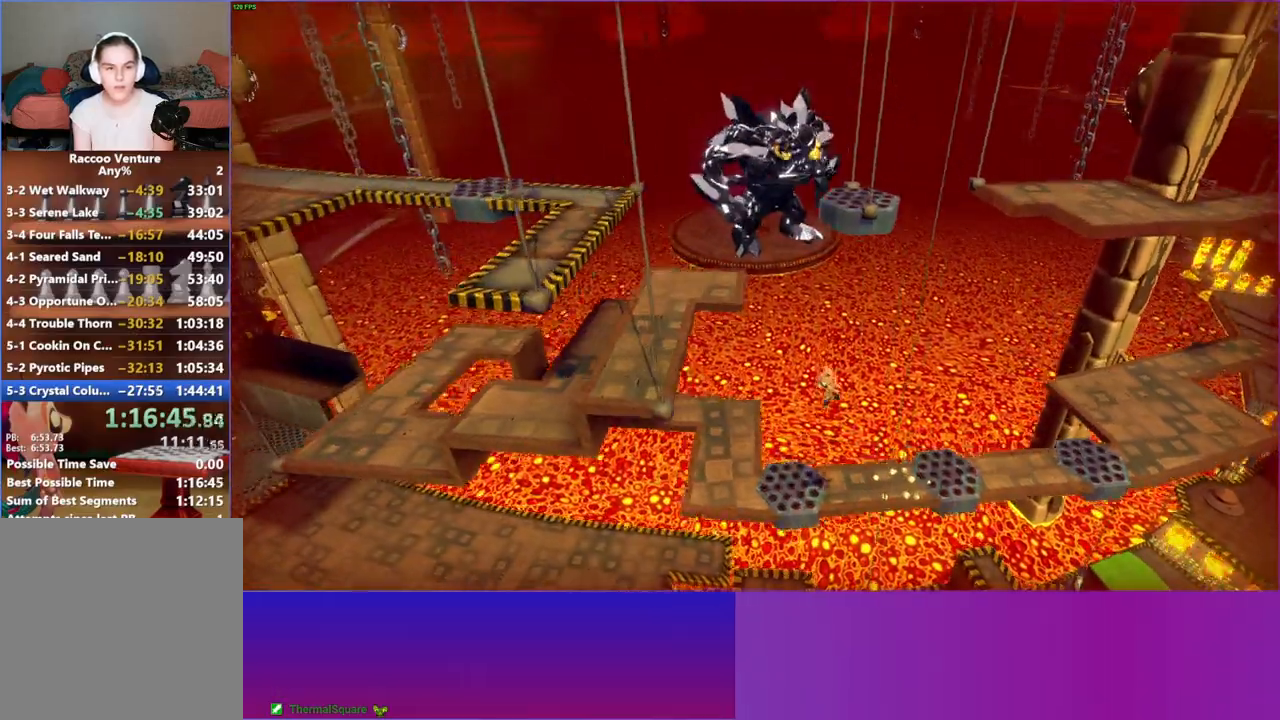
{"dt_ms": 500, "buttons": ["Y"], "left_stick": "up-left", "right_stick": "center", "button_events": [[433, "Y", "down"]]}
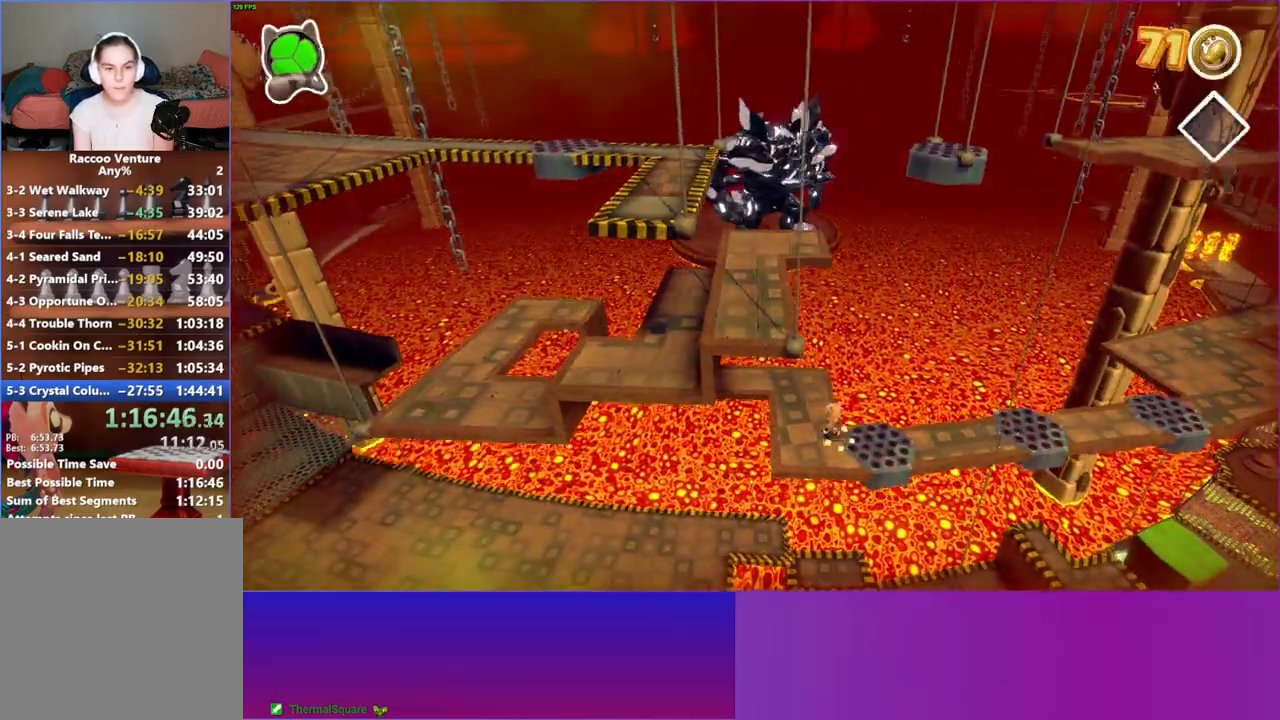
{"dt_ms": 500, "buttons": [], "left_stick": "up-left", "right_stick": "center", "button_events": [[67, "Y", "up"]]}
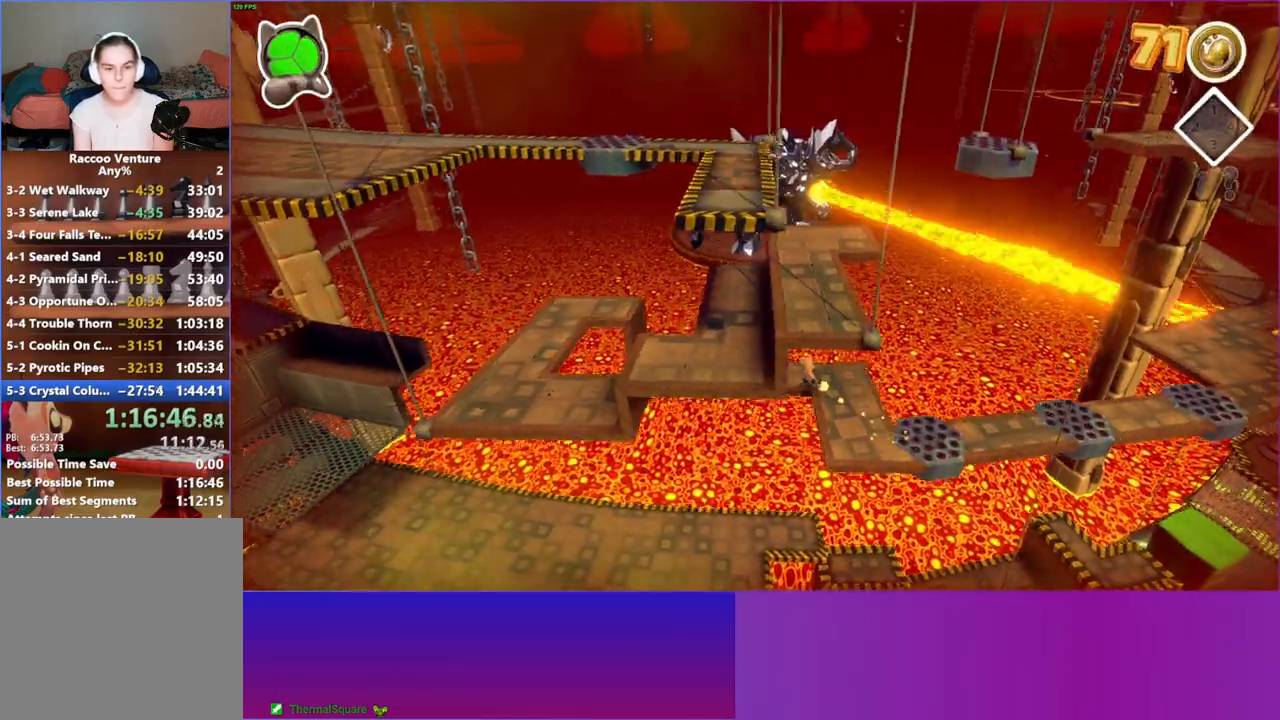
{"dt_ms": 500, "buttons": [], "left_stick": "left", "right_stick": "center", "button_events": []}
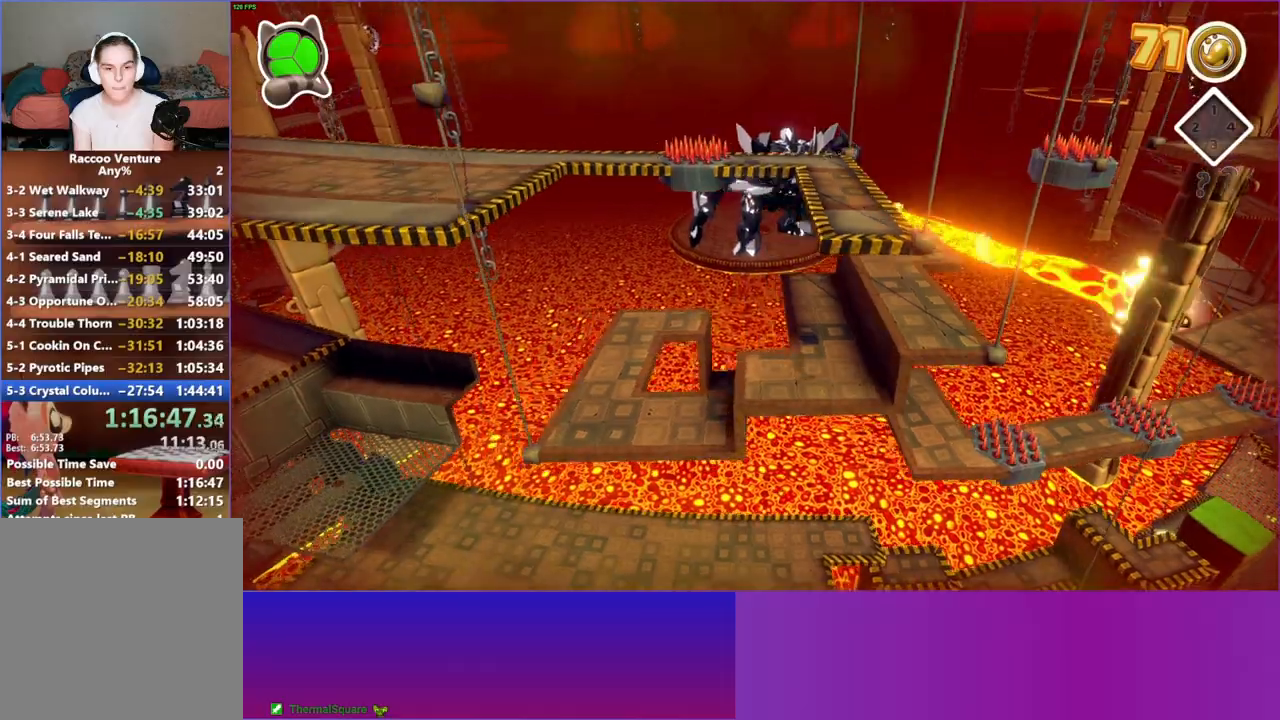
{"dt_ms": 500, "buttons": [], "left_stick": "down", "right_stick": "center", "button_events": []}
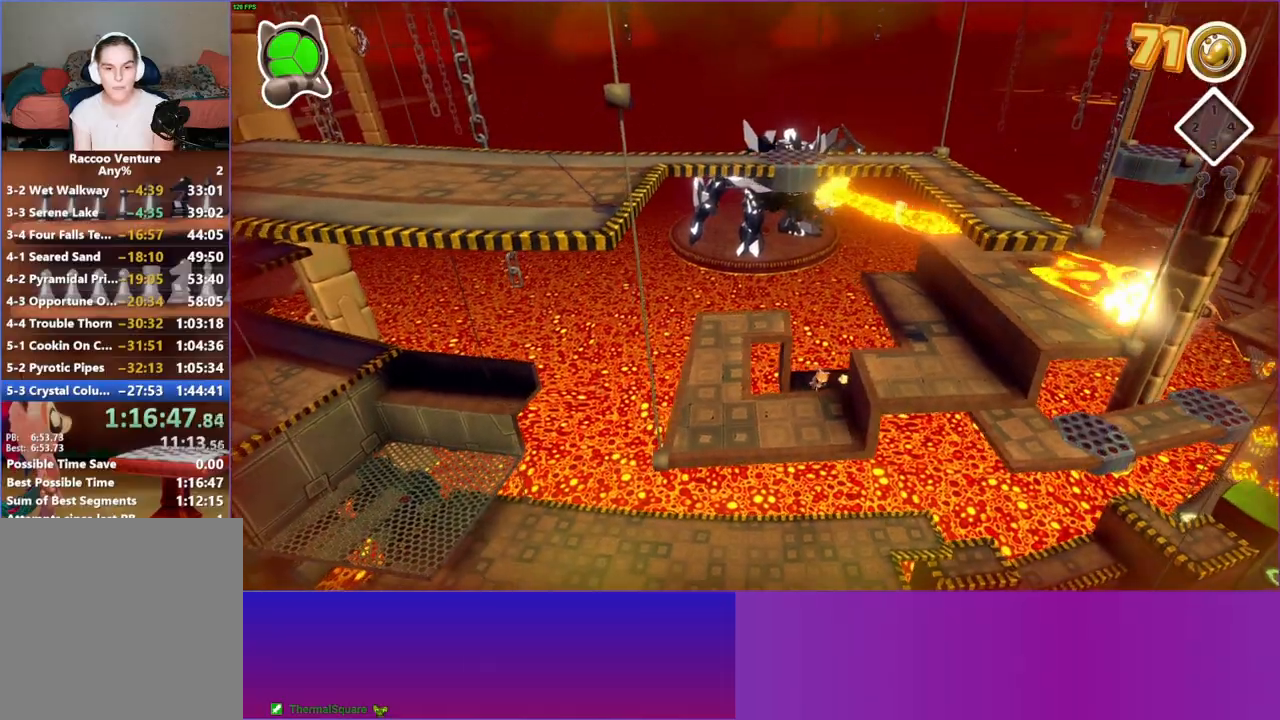
{"dt_ms": 500, "buttons": ["A"], "left_stick": "down-left", "right_stick": "center", "button_events": [[133, "A", "down"]]}
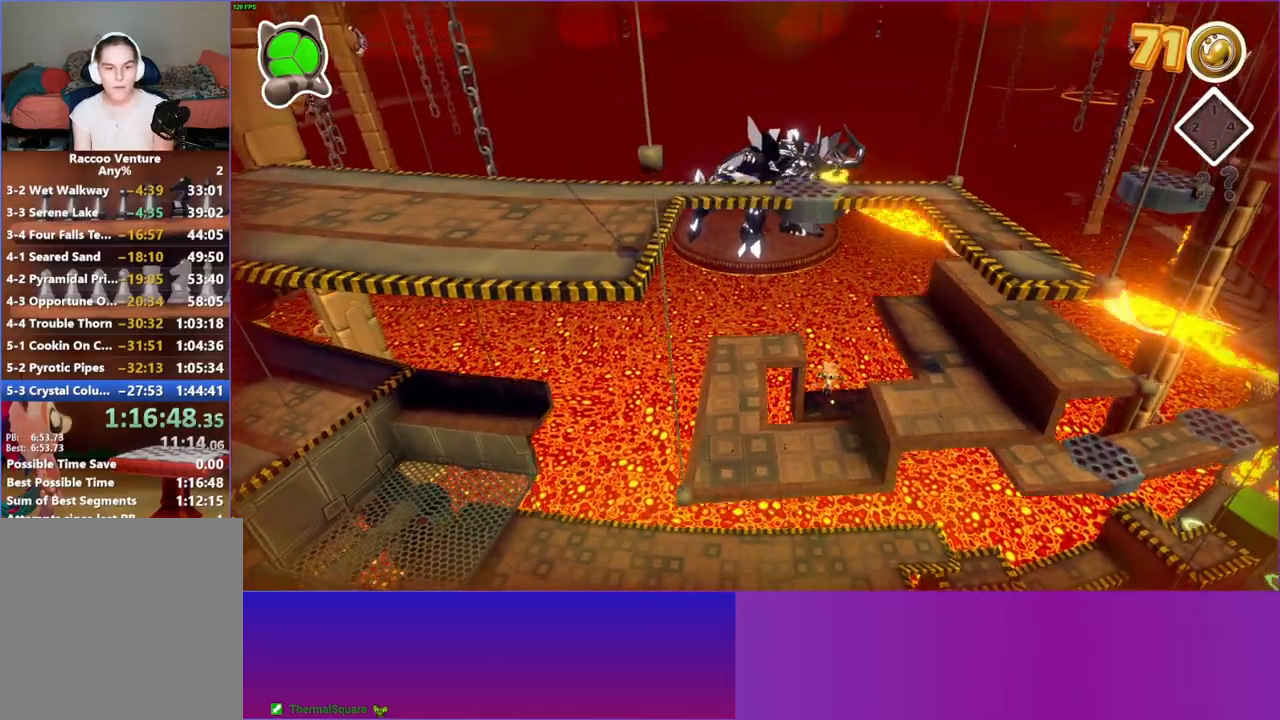
{"dt_ms": 500, "buttons": ["A"], "left_stick": "right", "right_stick": "center", "button_events": [[150, "A", "up"], [350, "A", "down"]]}
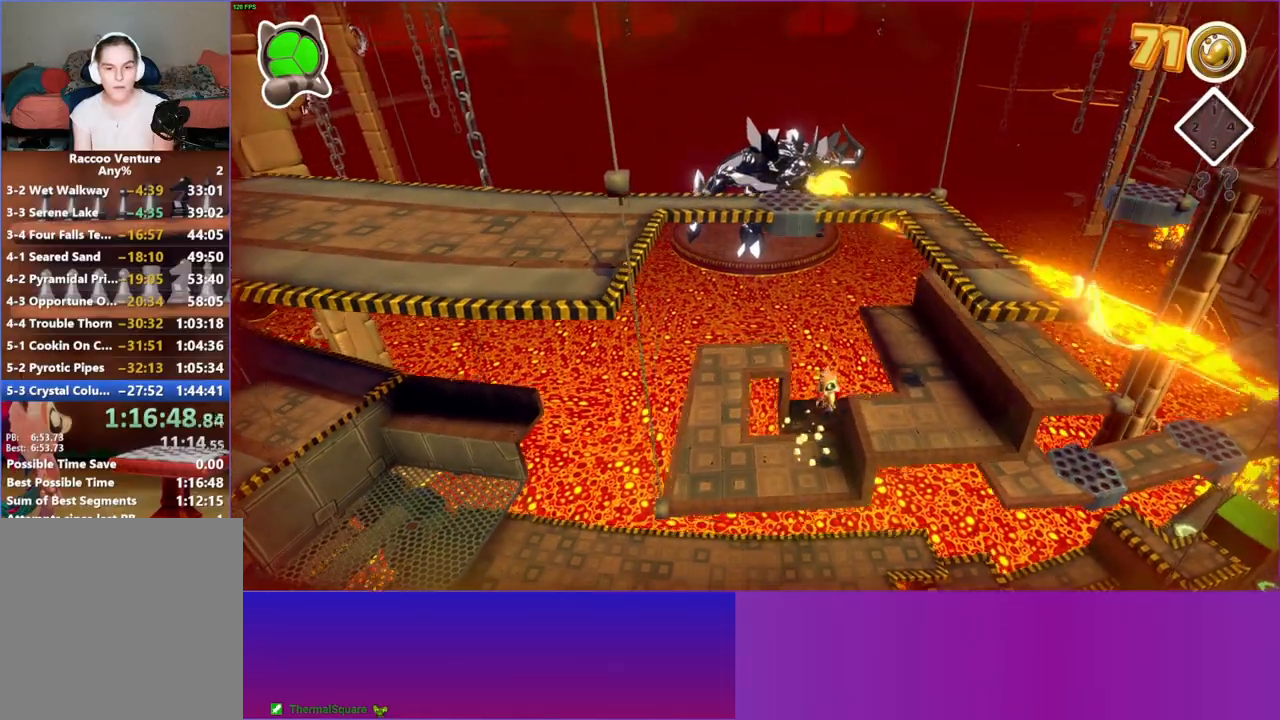
{"dt_ms": 500, "buttons": [], "left_stick": "right", "right_stick": "center", "button_events": [[133, "A", "up"]]}
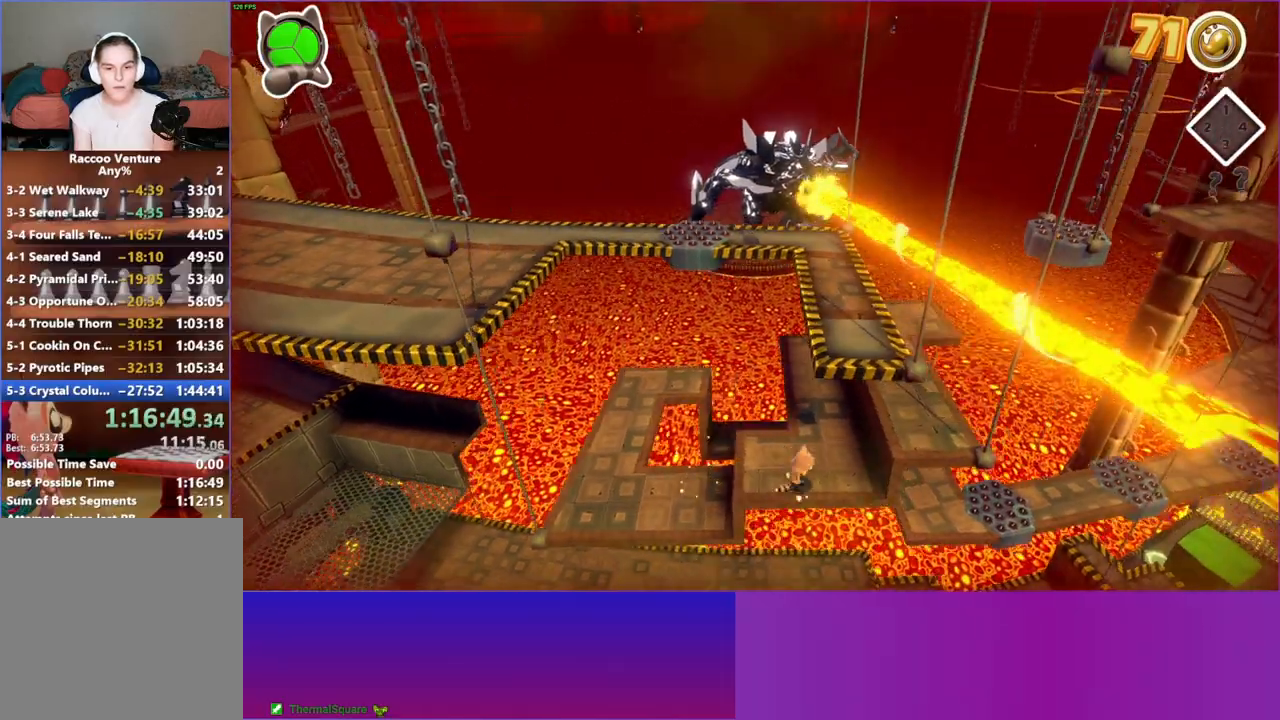
{"dt_ms": 1000, "buttons": ["A"], "left_stick": "left", "right_stick": "center", "button_events": [[83, "A", "down"], [383, "A", "up"], [700, "A", "down"]]}
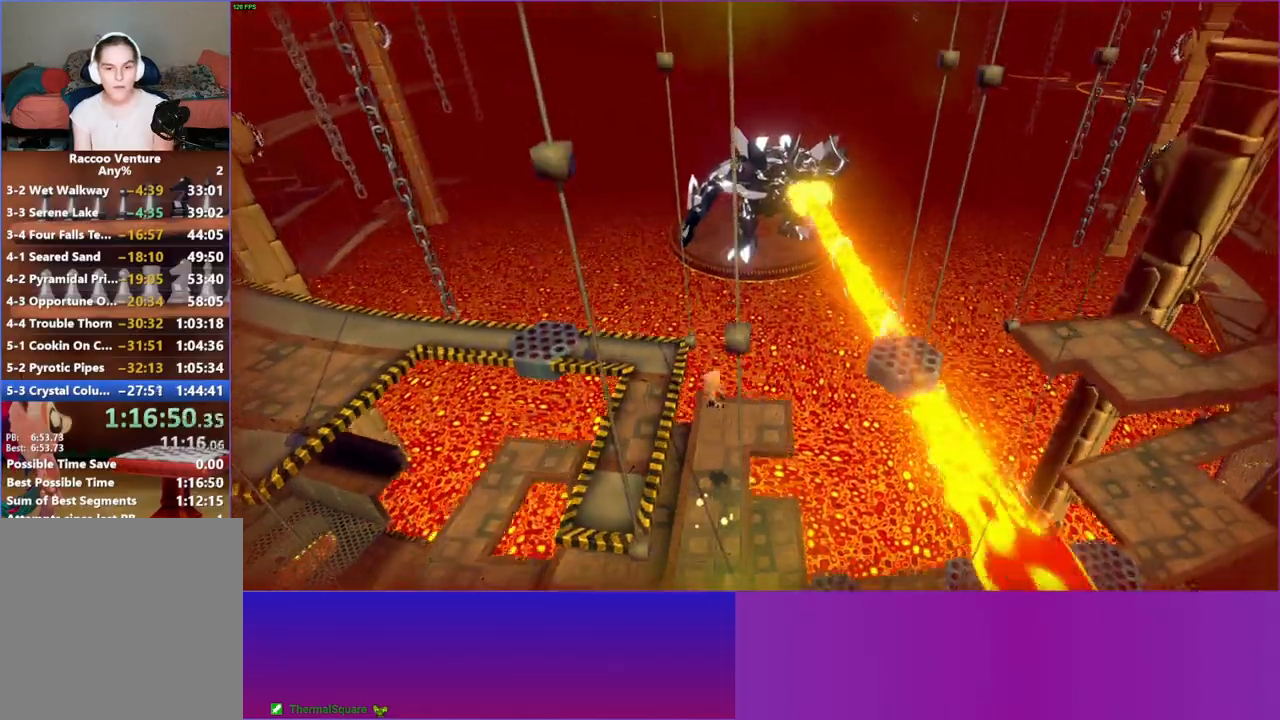
{"dt_ms": 500, "buttons": [], "left_stick": "up-left", "right_stick": "center", "button_events": [[300, "A", "up"]]}